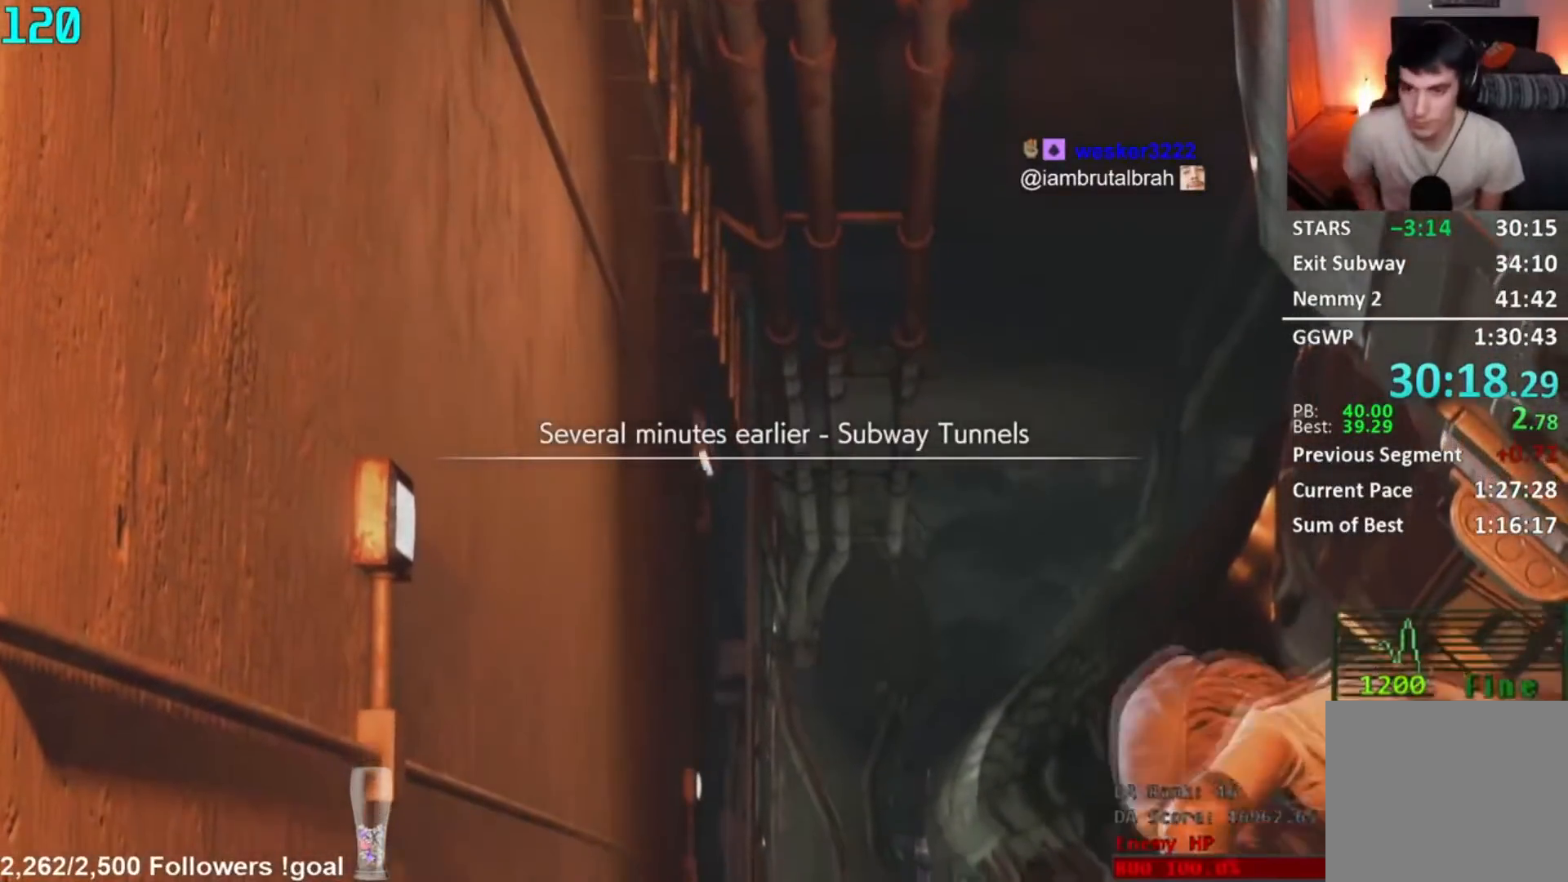
Gameplay with a controller (Xbox layout); each line is a JSON object with the inputs held at the frame after it. "events" lists button and stick changes between this image and that frame as [ms after this image, input, new state], when the widget could be followed in between. Not read: L1 L3 R3 left_stick.
{"buttons": [], "right_stick": "center", "events": [[400, "START", "down"], [484, "START", "up"]]}
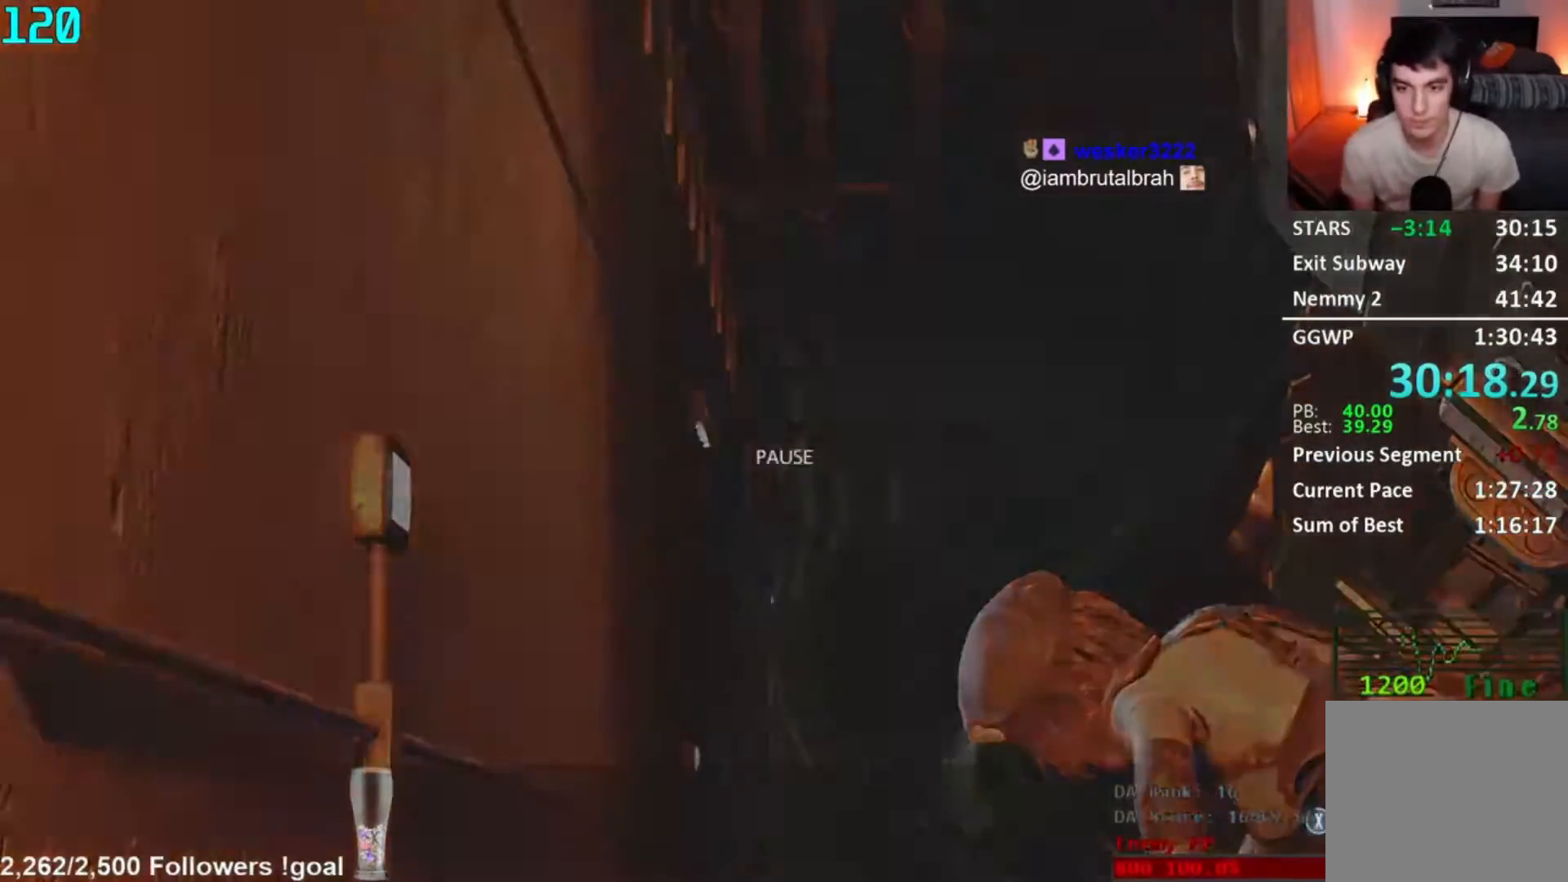
{"buttons": [], "right_stick": "center", "events": [[50, "X", "down"], [84, "X", "up"]]}
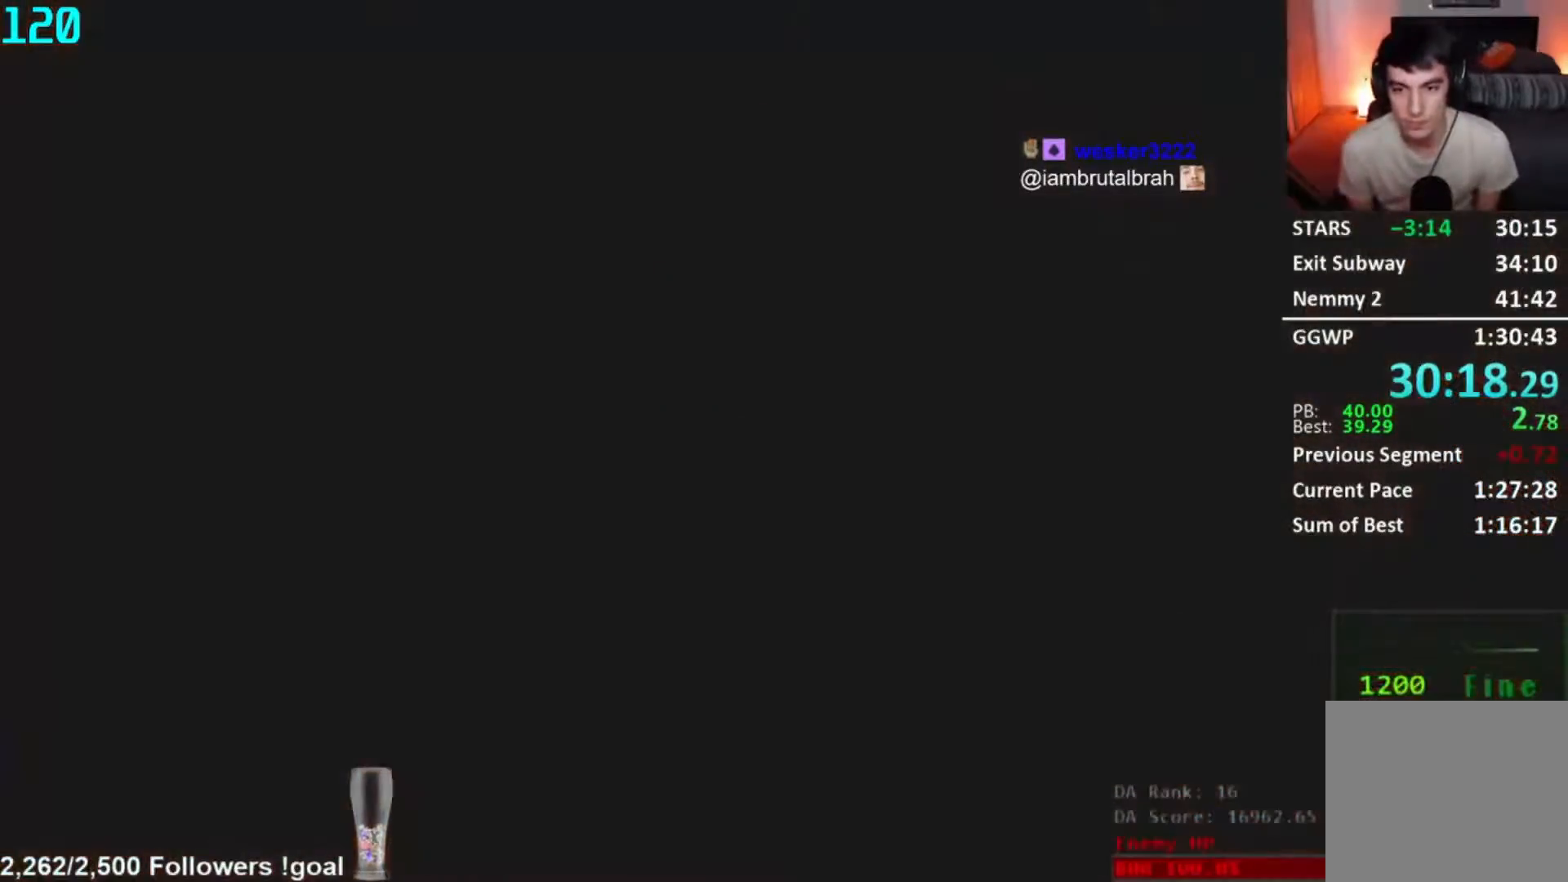
{"buttons": [], "right_stick": "center", "events": []}
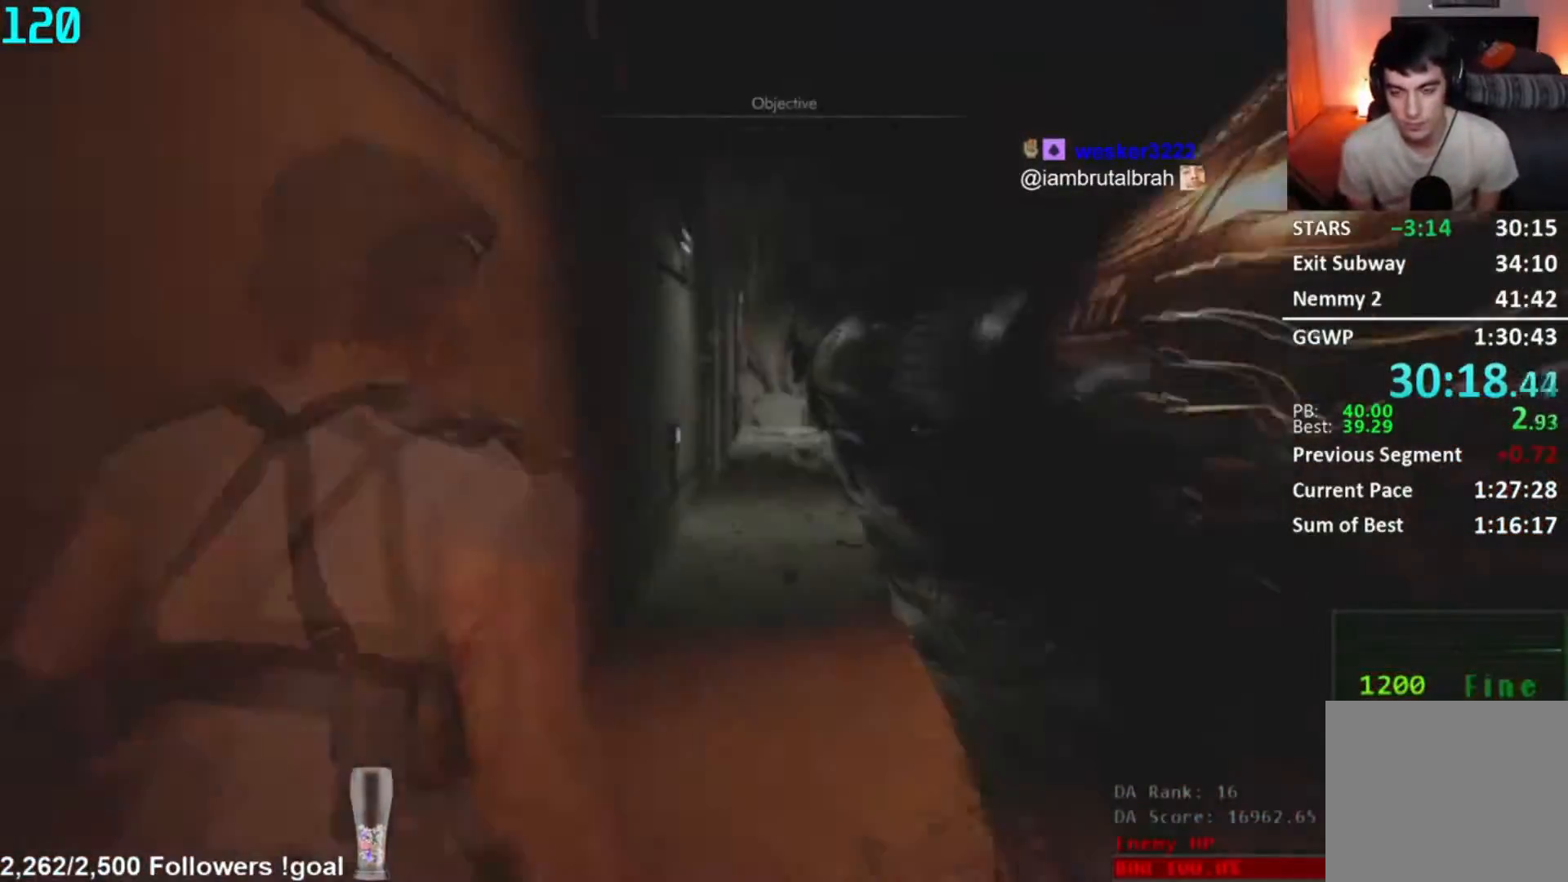
{"buttons": [], "right_stick": "center", "events": []}
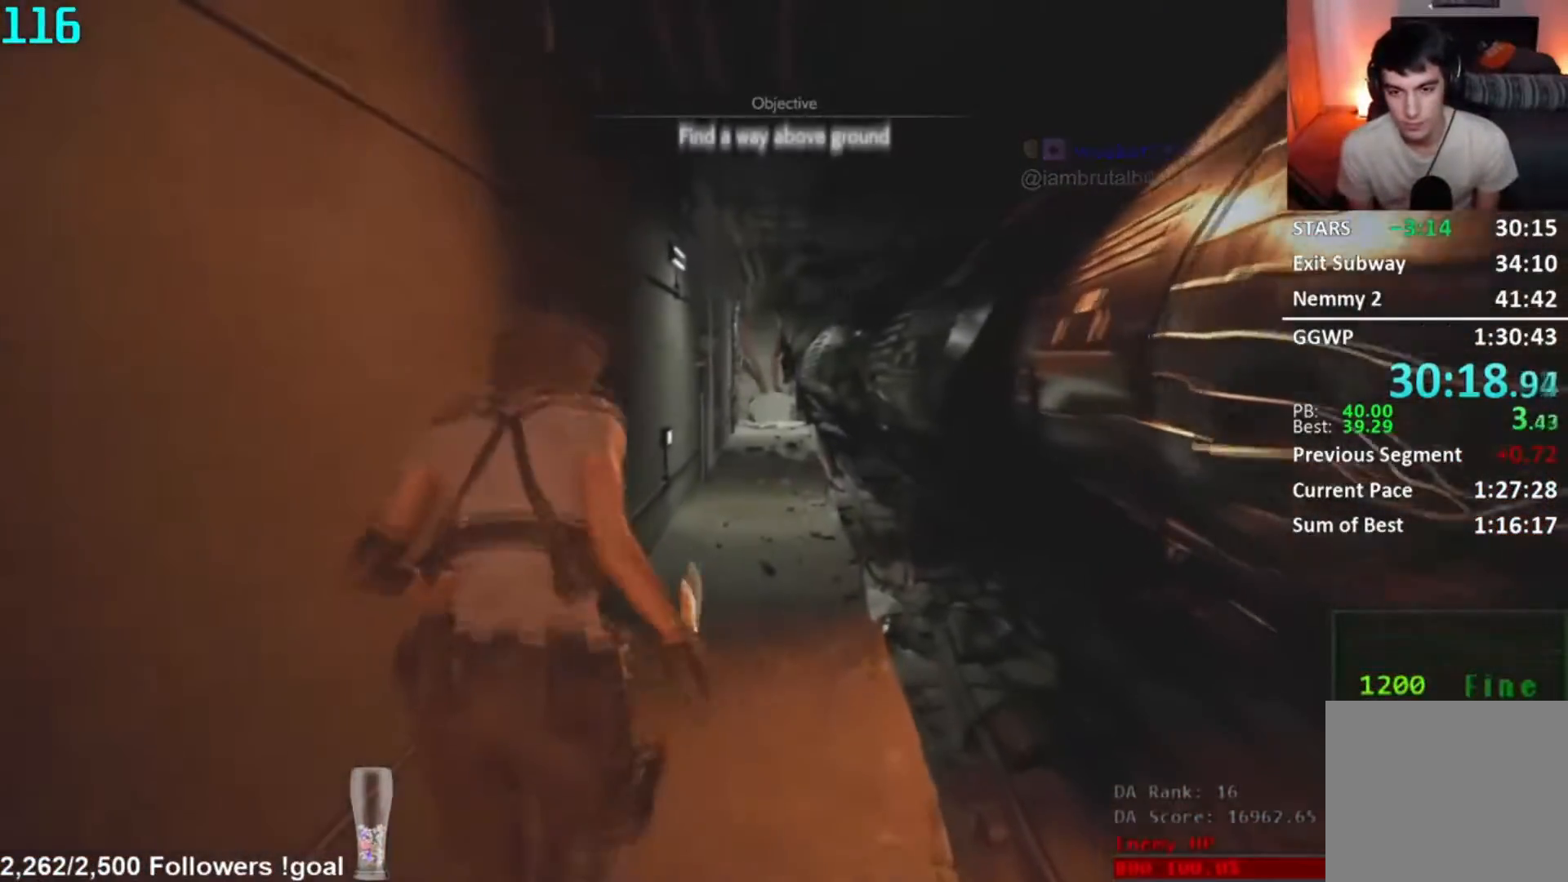
{"buttons": [], "right_stick": "down"}